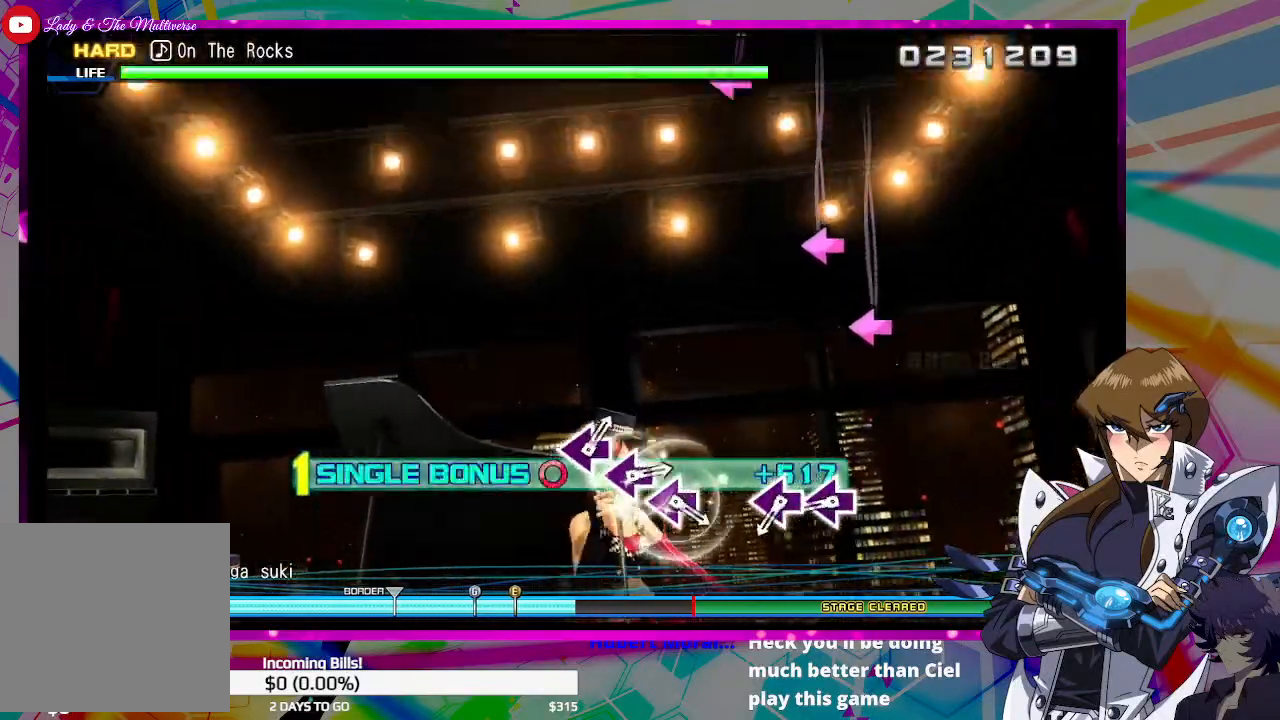
Gameplay with a controller (PlayStation layout); each line is a JSON object with the inputs held at the frame after it. "events" lists button and stick changes between this image and that frame as [ms after this image, input, new state], when the widget could be followed in between.
{"buttons": ["DPAD_RIGHT"], "left_stick": "center", "right_stick": "center", "events": [[367, "SQUARE", "down"], [433, "SQUARE", "up"]]}
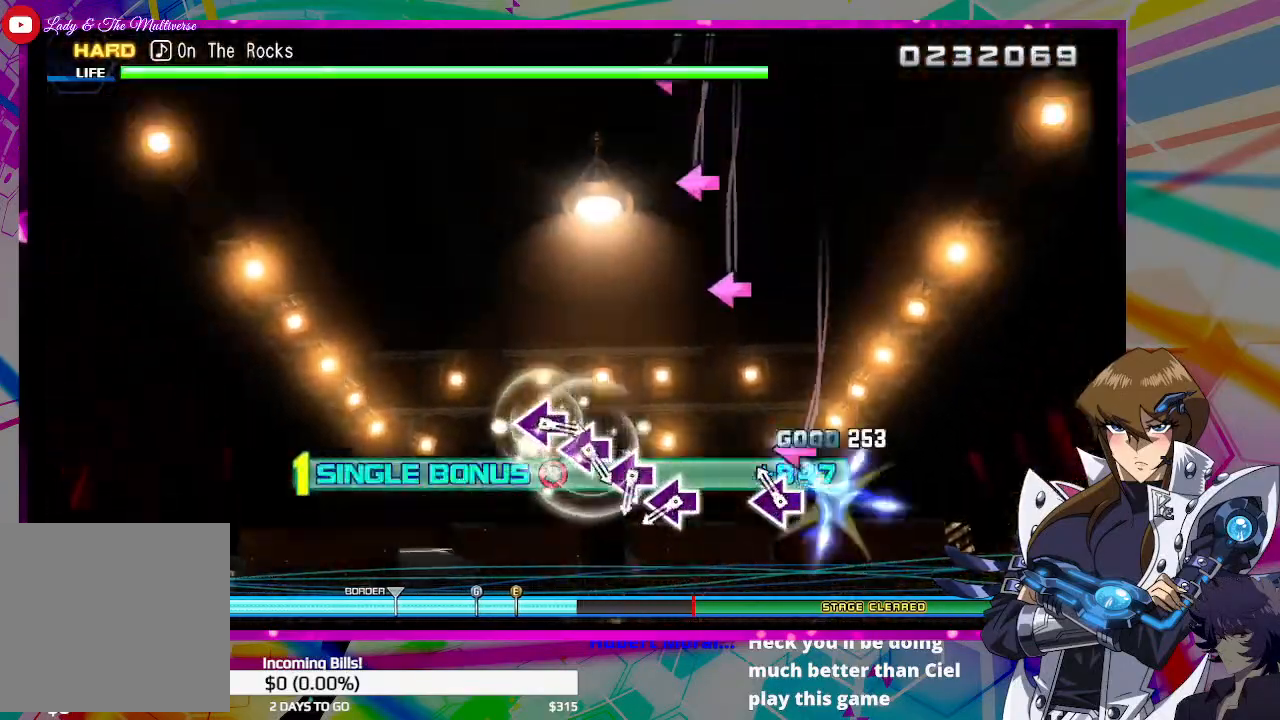
{"buttons": ["SQUARE", "DPAD_RIGHT"], "left_stick": "center", "right_stick": "center", "events": [[33, "SQUARE", "down"], [133, "SQUARE", "up"], [467, "SQUARE", "down"]]}
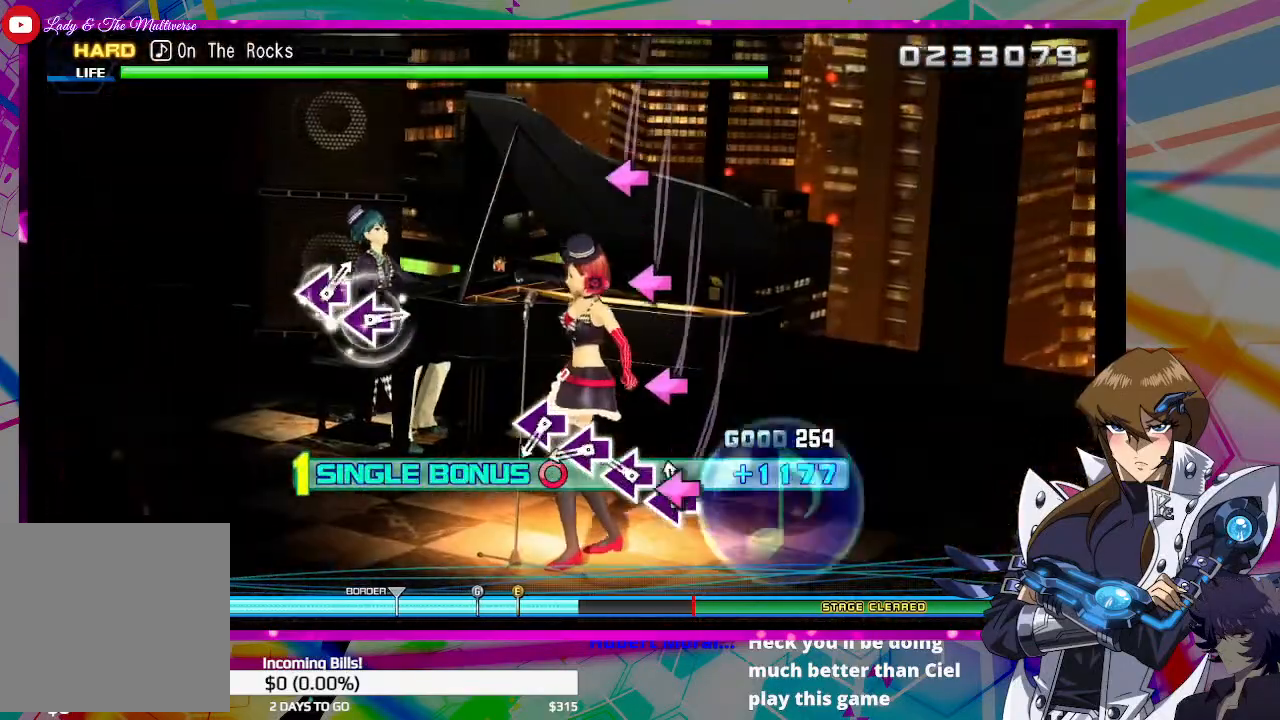
{"buttons": ["DPAD_RIGHT"], "left_stick": "center", "right_stick": "center", "events": [[33, "SQUARE", "up"], [167, "SQUARE", "down"], [233, "SQUARE", "up"], [333, "SQUARE", "down"], [433, "SQUARE", "up"]]}
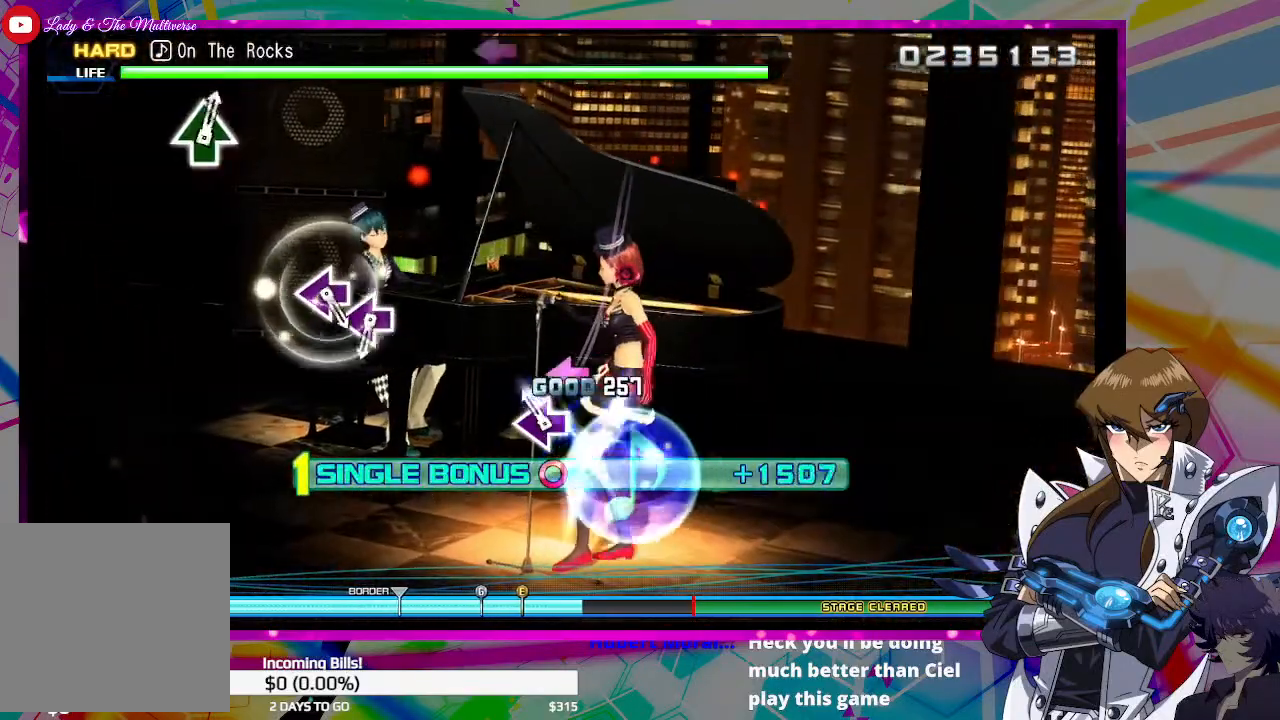
{"buttons": ["DPAD_RIGHT"], "left_stick": "center", "right_stick": "center", "events": [[67, "SQUARE", "down"], [167, "SQUARE", "up"]]}
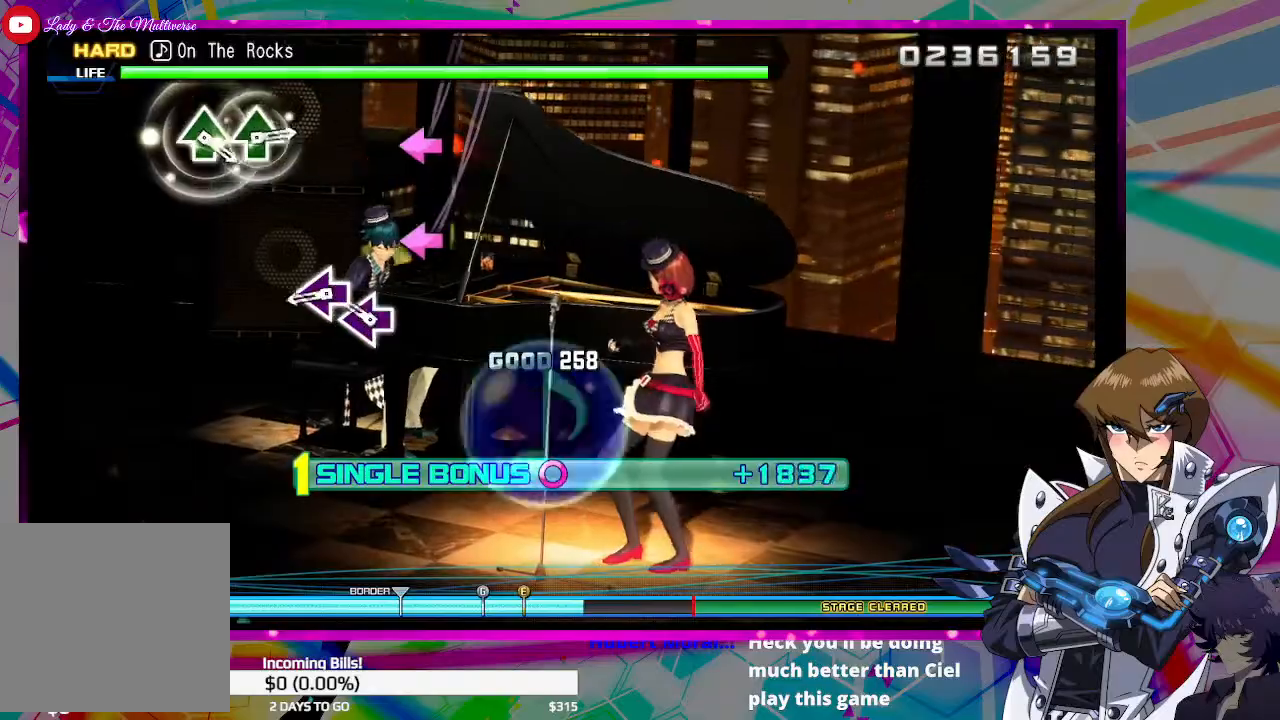
{"buttons": ["DPAD_RIGHT"], "left_stick": "center", "right_stick": "center", "events": [[167, "SQUARE", "down"], [267, "SQUARE", "up"], [367, "SQUARE", "down"], [433, "SQUARE", "up"]]}
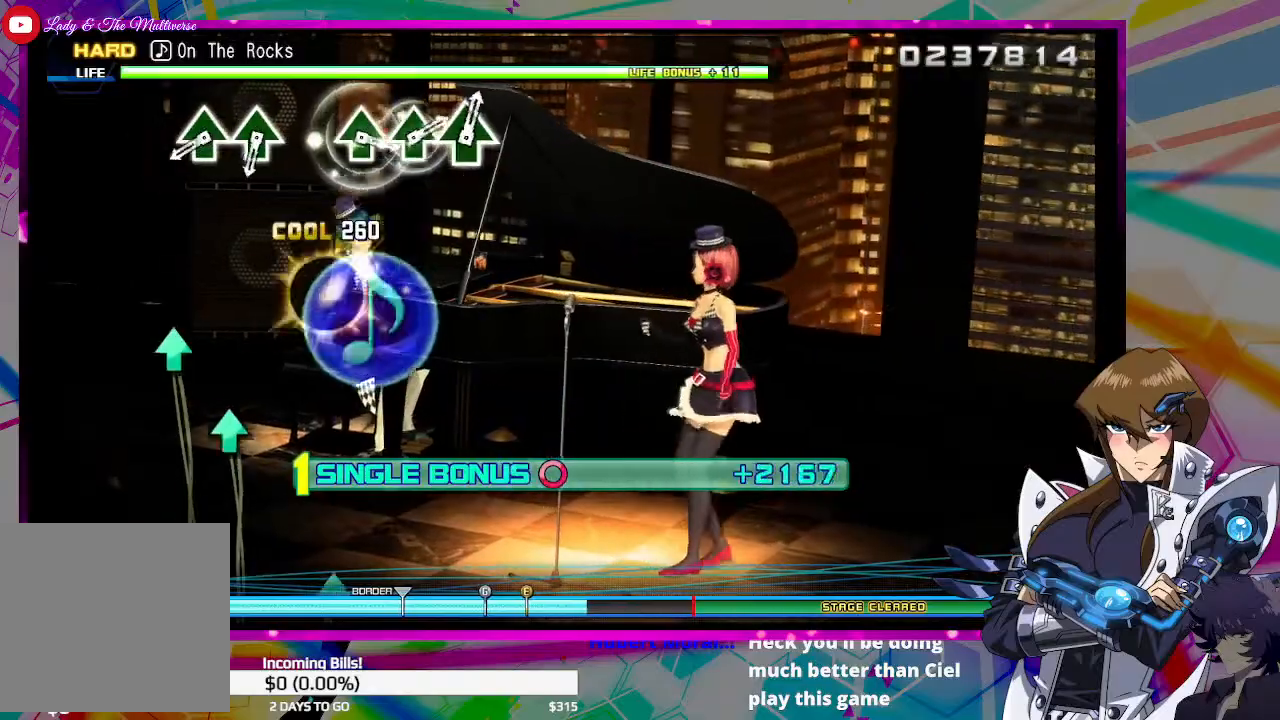
{"buttons": ["TRIANGLE", "DPAD_RIGHT"], "left_stick": "center", "right_stick": "center", "events": [[500, "TRIANGLE", "down"]]}
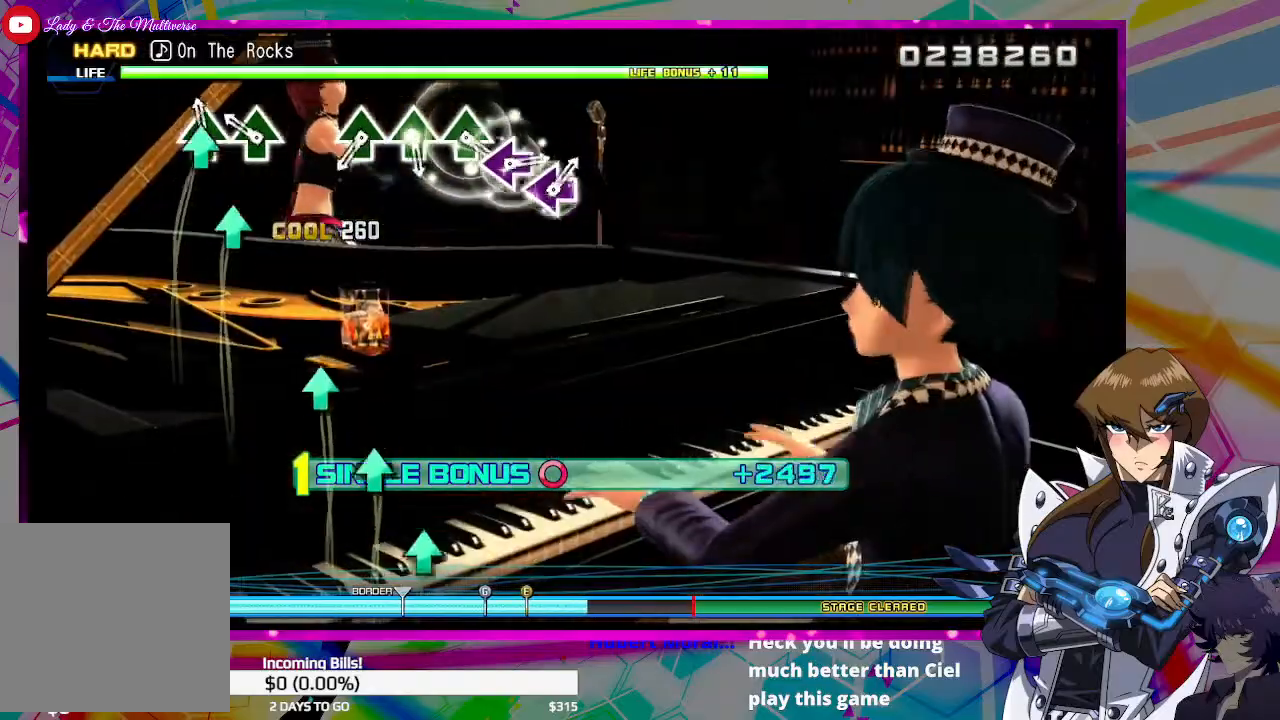
{"buttons": ["DPAD_RIGHT"], "left_stick": "center", "right_stick": "center", "events": [[67, "TRIANGLE", "up"], [200, "TRIANGLE", "down"], [300, "TRIANGLE", "up"]]}
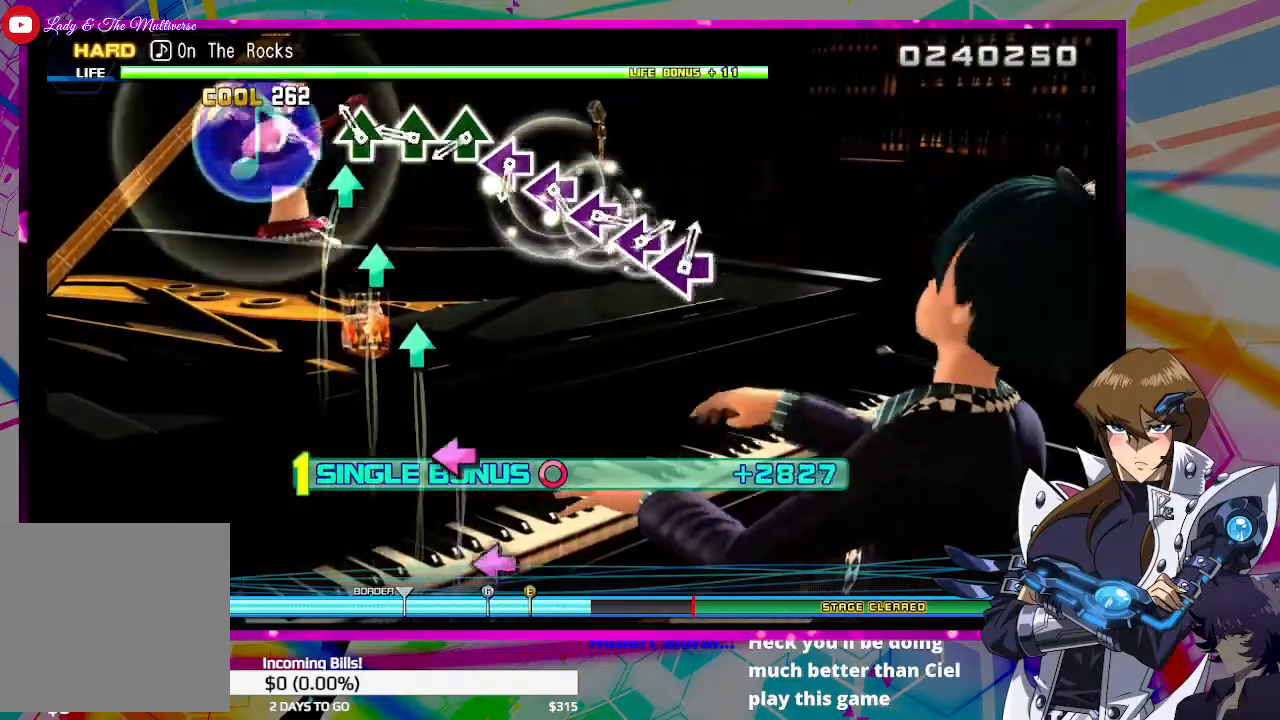
{"buttons": ["TRIANGLE", "DPAD_RIGHT"], "left_stick": "center", "right_stick": "center", "events": [[67, "TRIANGLE", "down"], [167, "TRIANGLE", "up"], [300, "TRIANGLE", "down"], [367, "TRIANGLE", "up"], [467, "TRIANGLE", "down"]]}
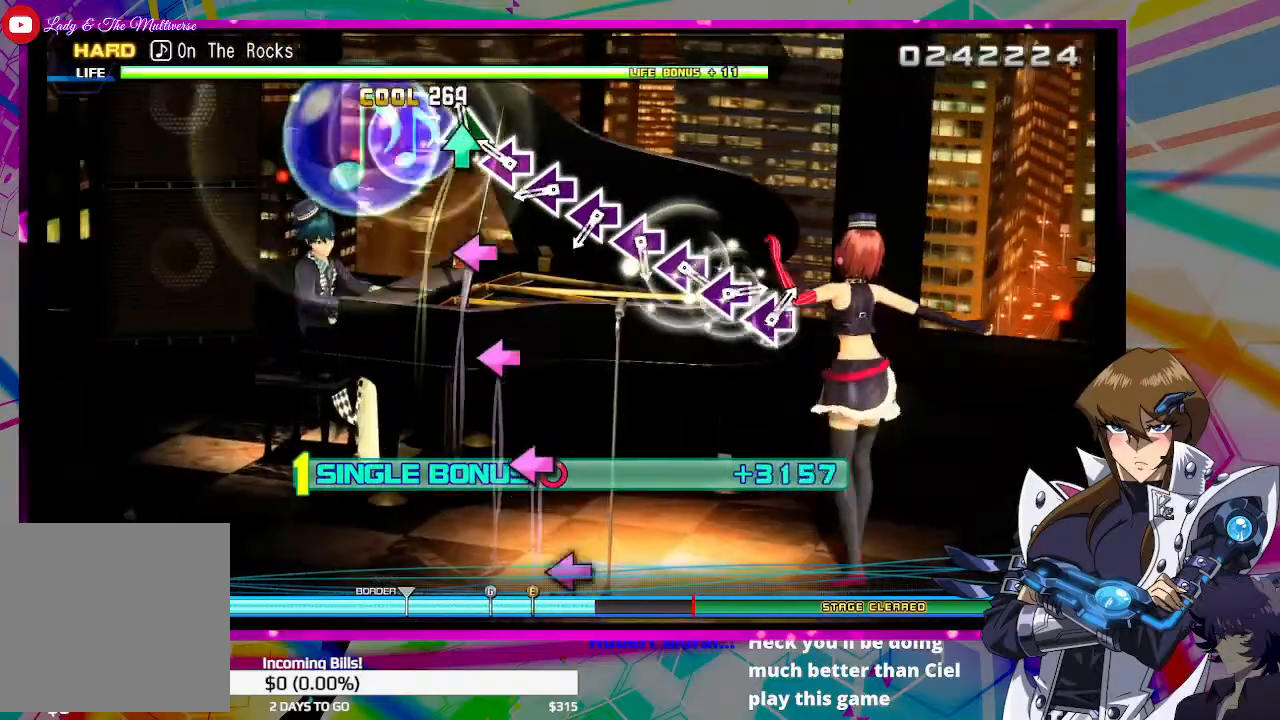
{"buttons": ["SQUARE", "DPAD_RIGHT"], "left_stick": "center", "right_stick": "center", "events": [[67, "TRIANGLE", "up"], [200, "SQUARE", "down"], [333, "SQUARE", "up"], [467, "SQUARE", "down"]]}
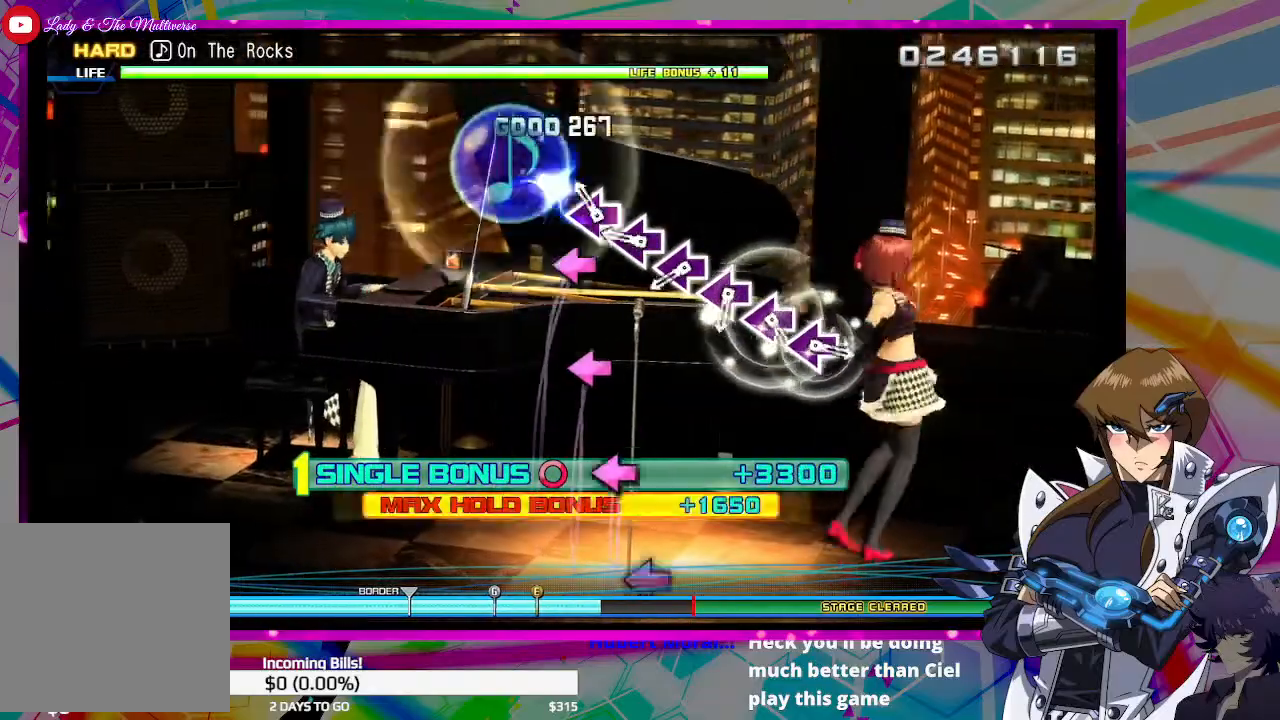
{"buttons": ["SQUARE", "DPAD_RIGHT"], "left_stick": "center", "right_stick": "center", "events": [[67, "SQUARE", "up"], [133, "SQUARE", "down"], [200, "SQUARE", "up"], [300, "SQUARE", "down"], [400, "SQUARE", "up"], [500, "SQUARE", "down"]]}
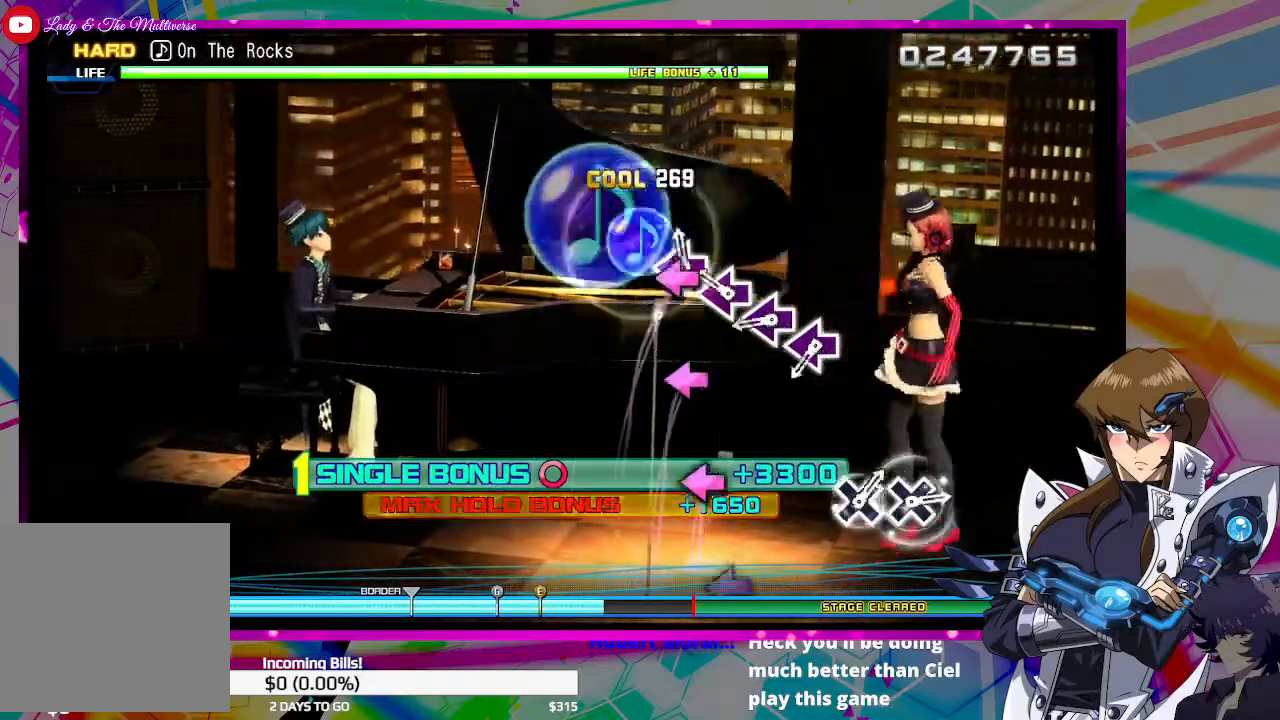
{"buttons": ["SQUARE", "DPAD_RIGHT"], "left_stick": "center", "right_stick": "center", "events": [[133, "SQUARE", "up"], [233, "SQUARE", "down"], [333, "SQUARE", "up"], [433, "SQUARE", "down"]]}
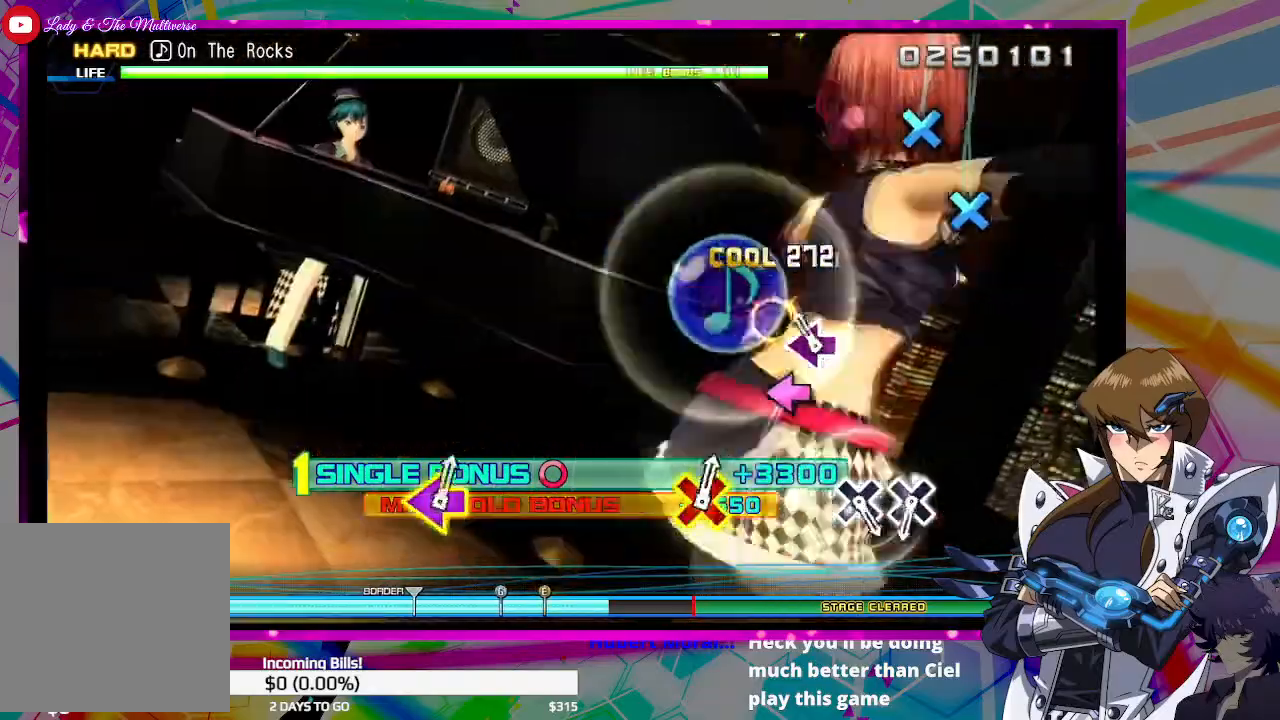
{"buttons": [], "left_stick": "center", "right_stick": "center", "events": [[67, "SQUARE", "up"], [133, "SQUARE", "down"], [233, "DPAD_RIGHT", "up"], [233, "SQUARE", "up"]]}
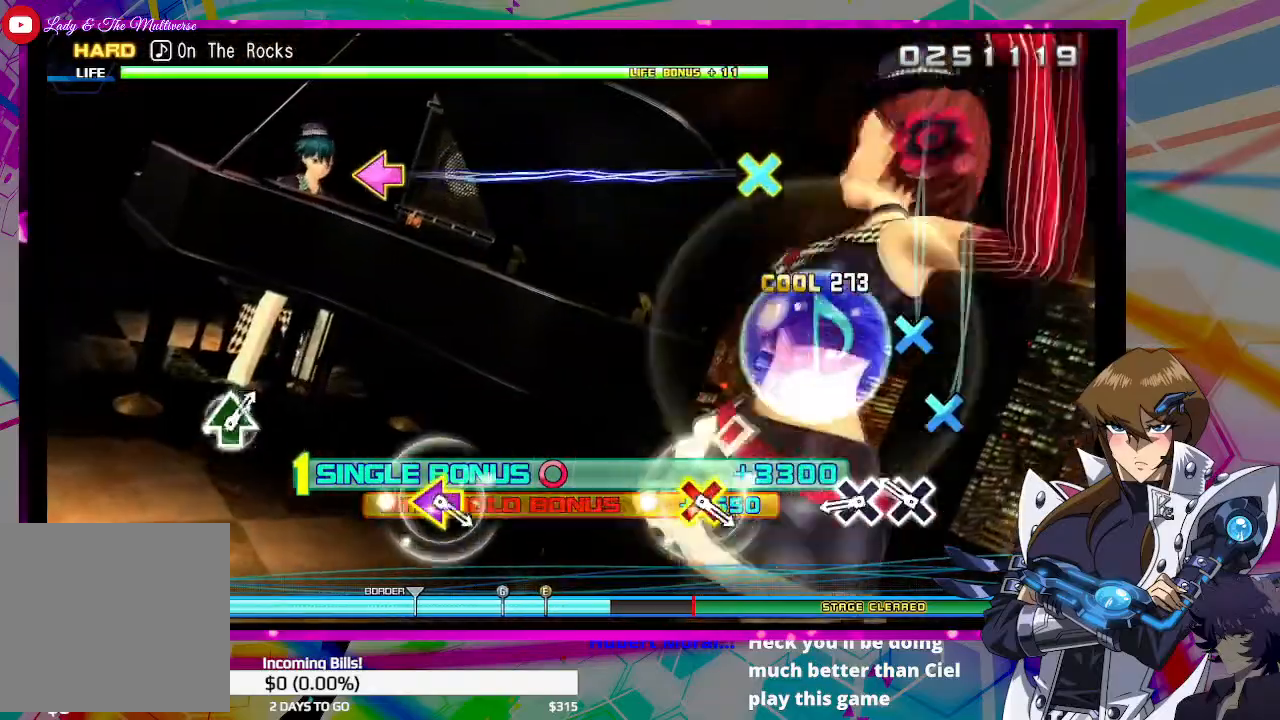
{"buttons": [], "left_stick": "center", "right_stick": "center", "events": [[167, "CROSS", "down"], [233, "CROSS", "up"], [333, "CROSS", "down"], [433, "CROSS", "up"]]}
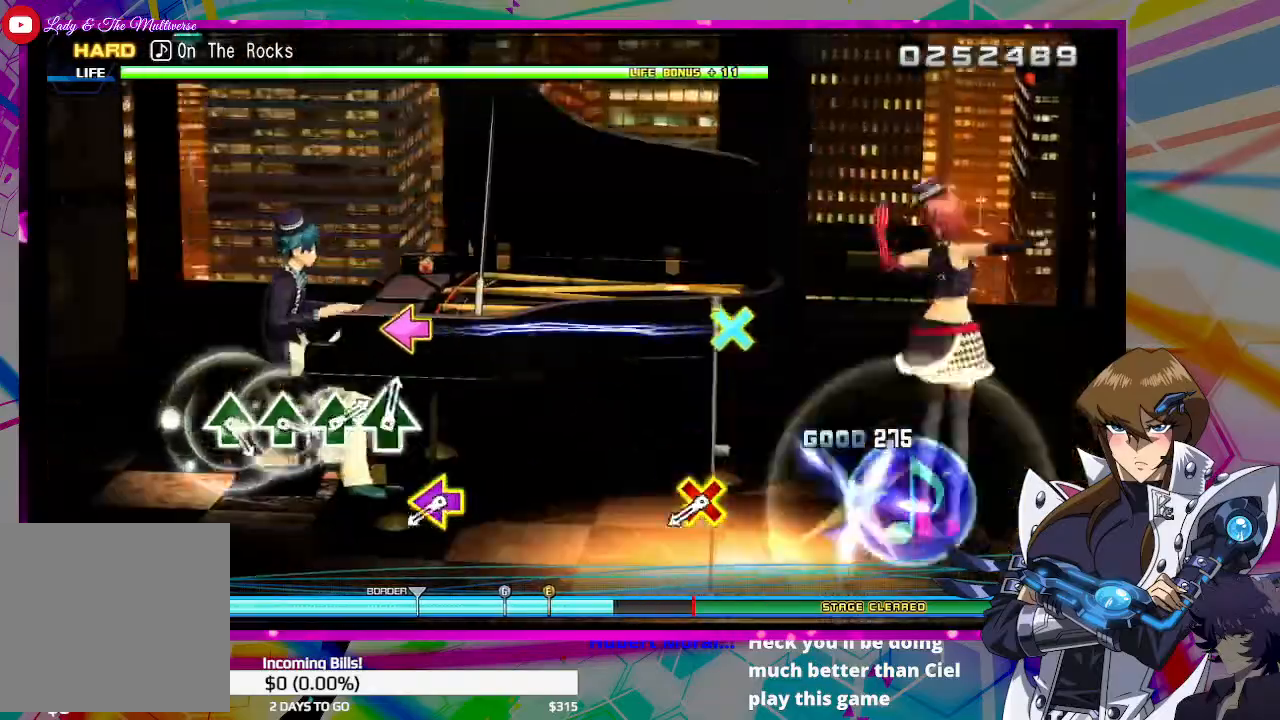
{"buttons": ["CROSS", "DPAD_LEFT"], "left_stick": "center", "right_stick": "center", "events": [[500, "CROSS", "down"], [500, "DPAD_LEFT", "down"]]}
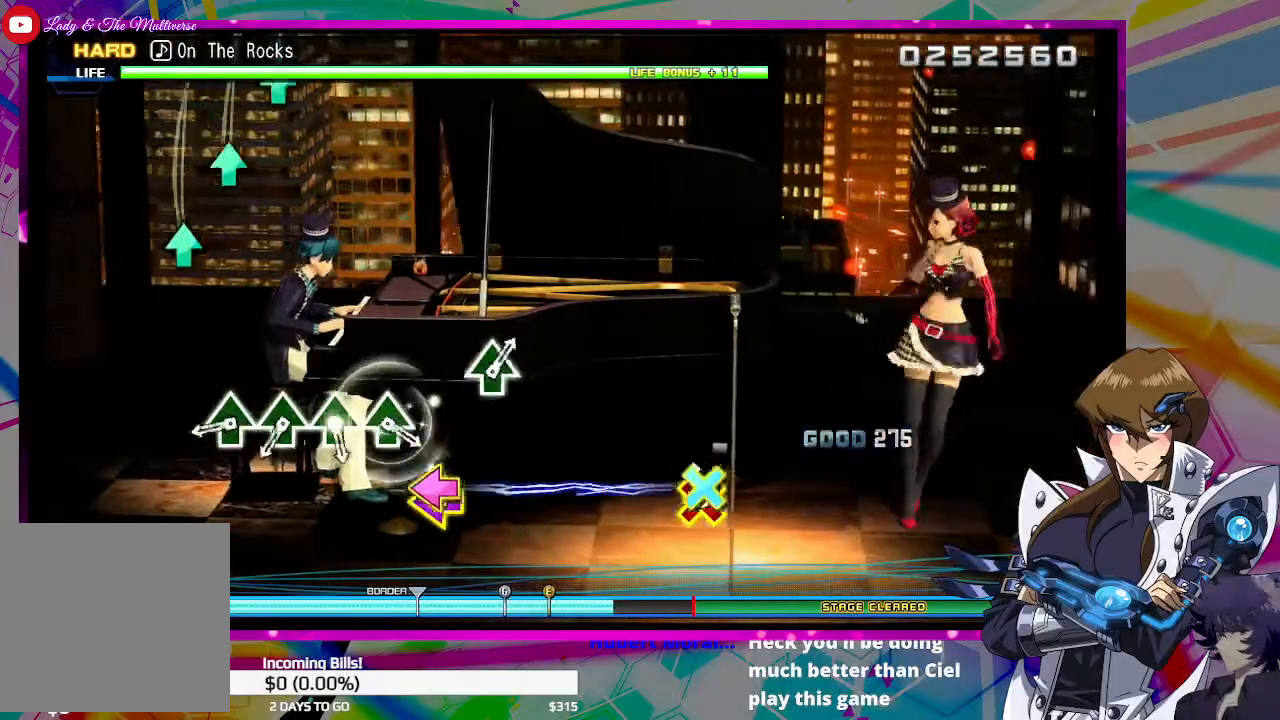
{"buttons": [], "left_stick": "center", "right_stick": "center", "events": [[133, "CROSS", "up"], [133, "DPAD_LEFT", "up"], [400, "TRIANGLE", "down"], [467, "TRIANGLE", "up"]]}
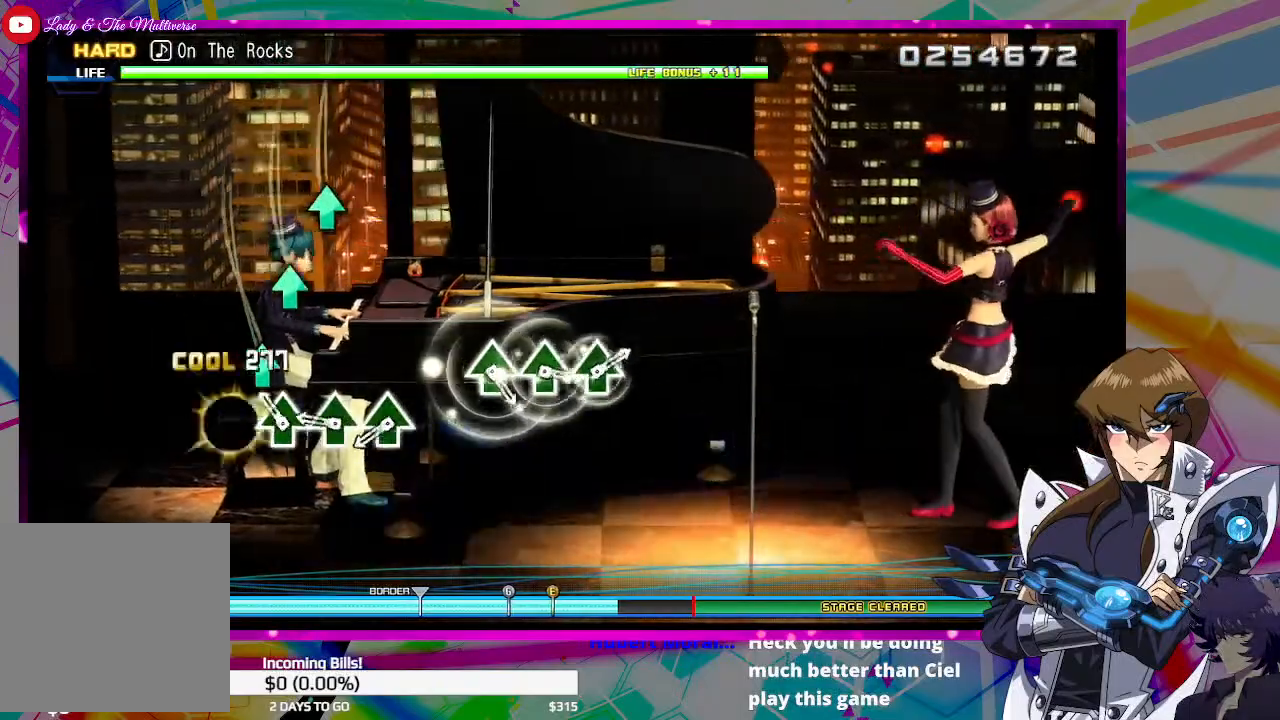
{"buttons": ["TRIANGLE"], "left_stick": "center", "right_stick": "center", "events": [[133, "TRIANGLE", "down"], [167, "TRIANGLE", "up"], [267, "TRIANGLE", "down"], [367, "TRIANGLE", "up"], [467, "TRIANGLE", "down"]]}
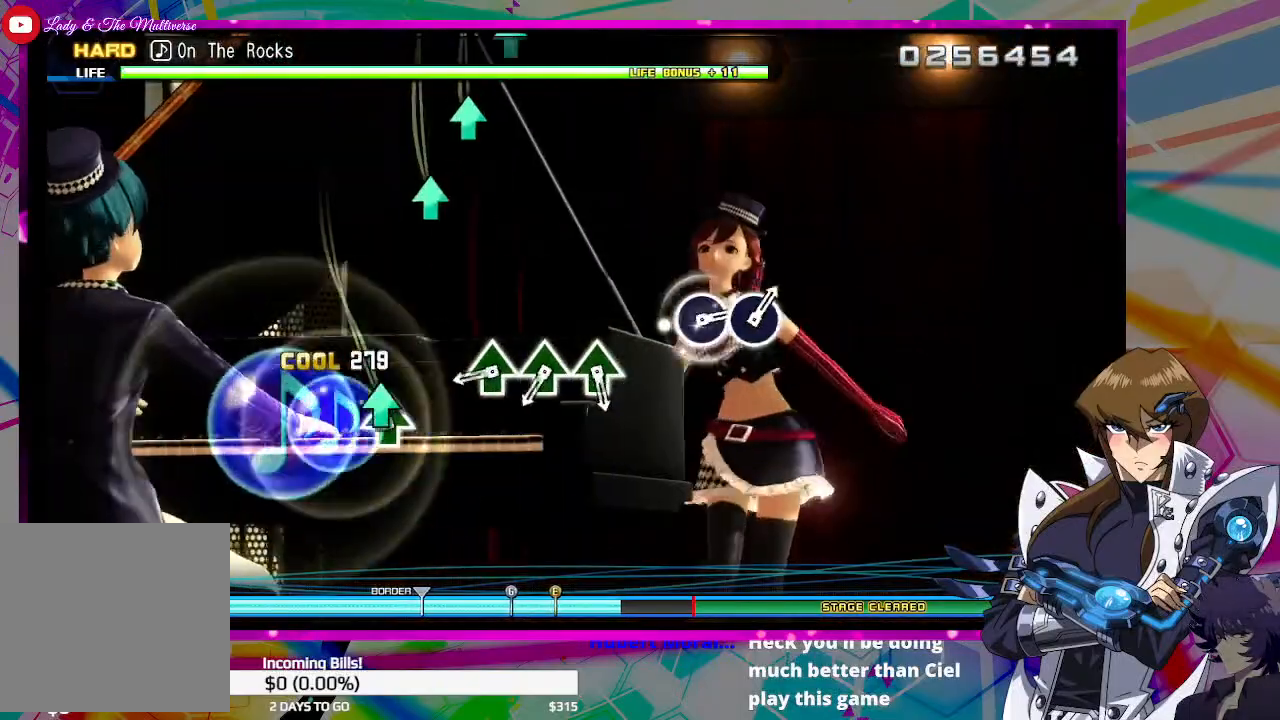
{"buttons": [], "left_stick": "center", "right_stick": "center", "events": [[33, "TRIANGLE", "up"], [367, "TRIANGLE", "down"], [467, "TRIANGLE", "up"]]}
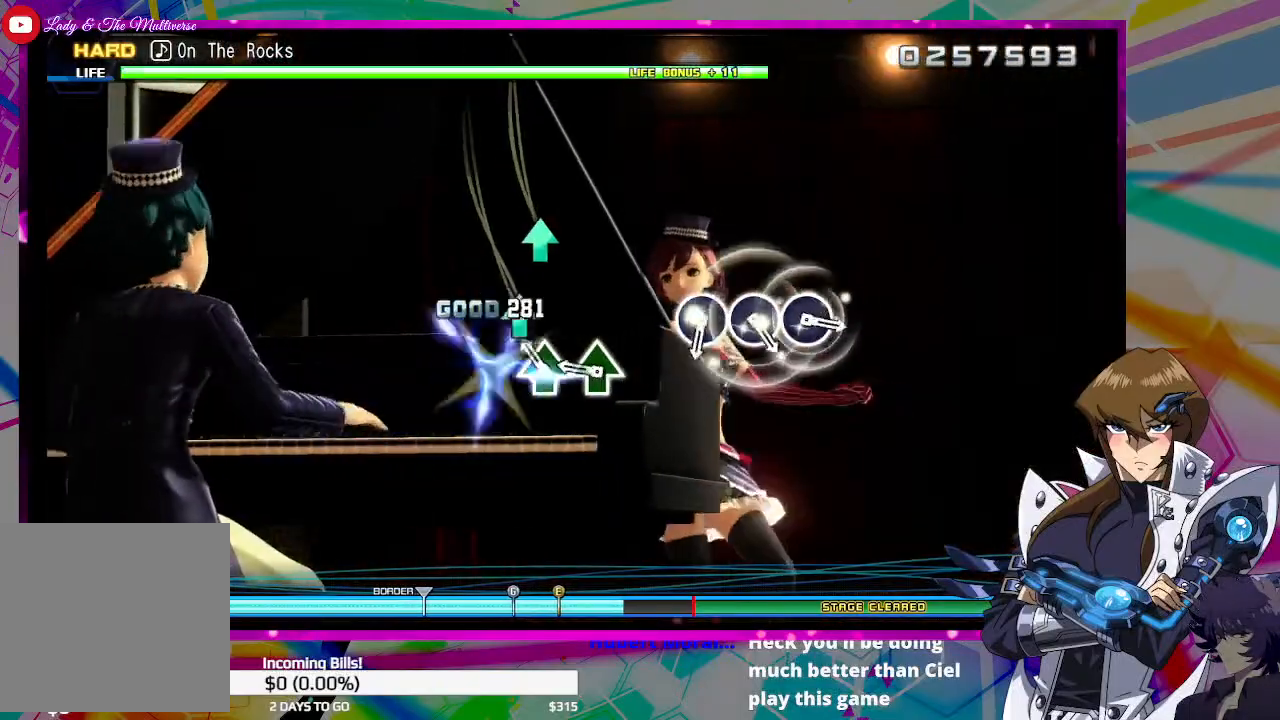
{"buttons": [], "left_stick": "center", "right_stick": "center", "events": [[67, "TRIANGLE", "down"], [133, "TRIANGLE", "up"], [267, "TRIANGLE", "down"], [367, "TRIANGLE", "up"]]}
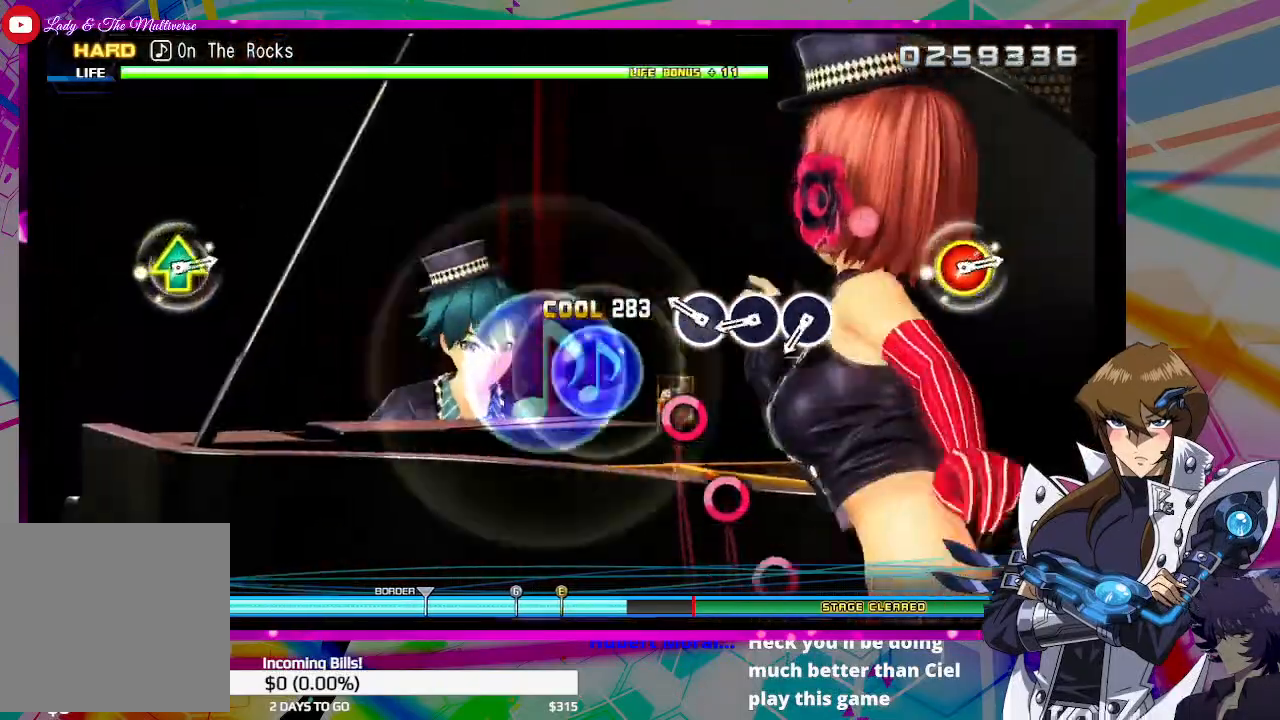
{"buttons": [], "left_stick": "center", "right_stick": "center", "events": [[200, "CIRCLE", "down"], [267, "CIRCLE", "up"], [367, "CIRCLE", "down"], [467, "CIRCLE", "up"]]}
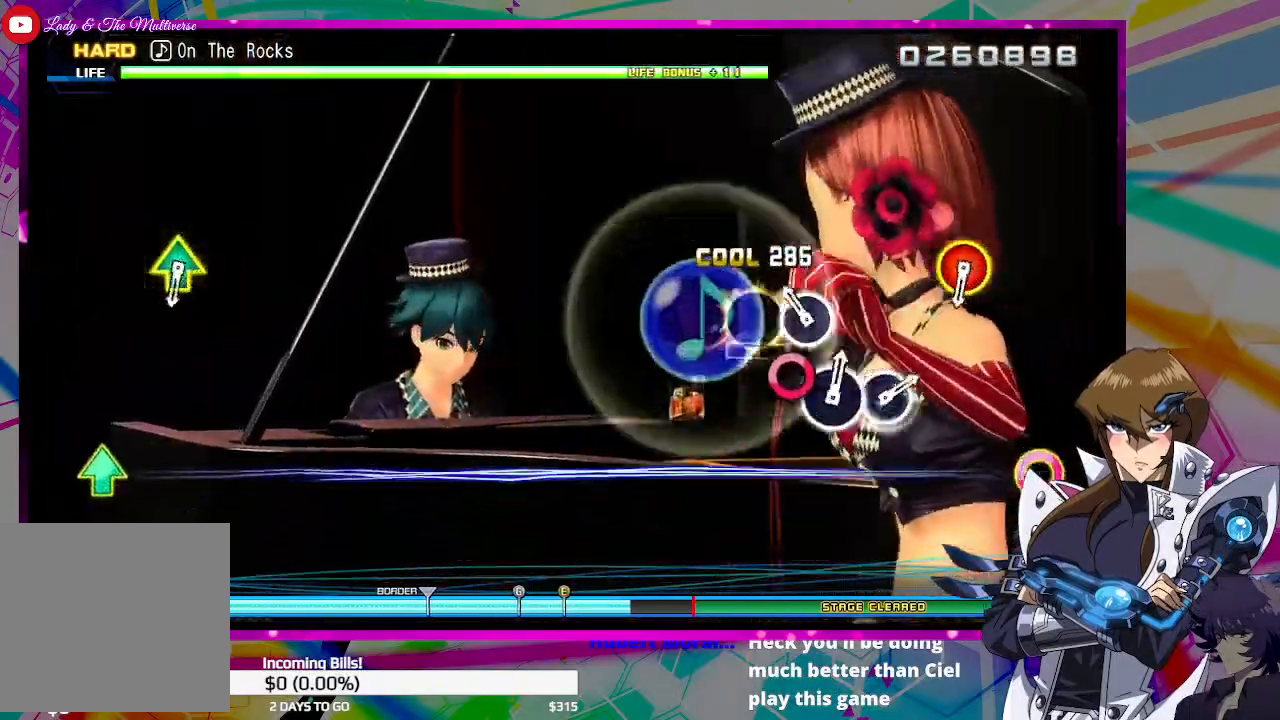
{"buttons": [], "left_stick": "center", "right_stick": "center", "events": [[67, "CIRCLE", "down"], [167, "CIRCLE", "up"]]}
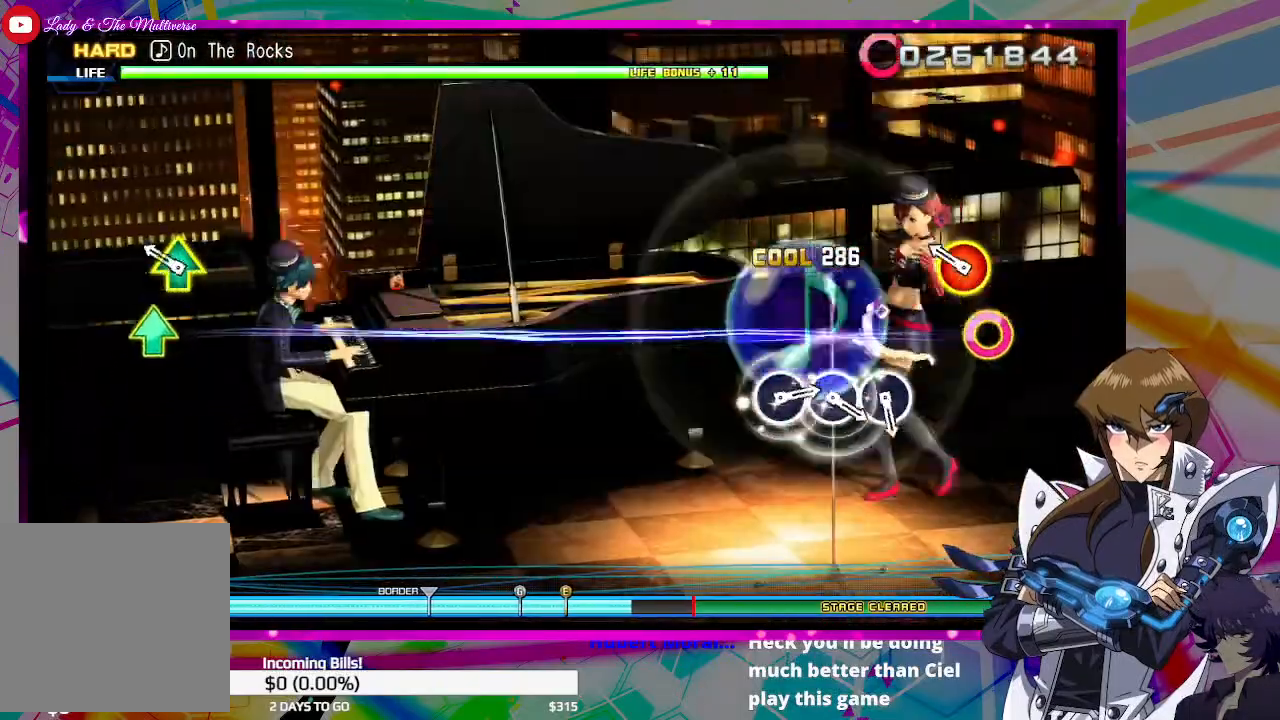
{"buttons": [], "left_stick": "center", "right_stick": "center", "events": [[200, "CIRCLE", "down"], [200, "DPAD_UP", "down"], [400, "CIRCLE", "up"], [400, "DPAD_UP", "up"]]}
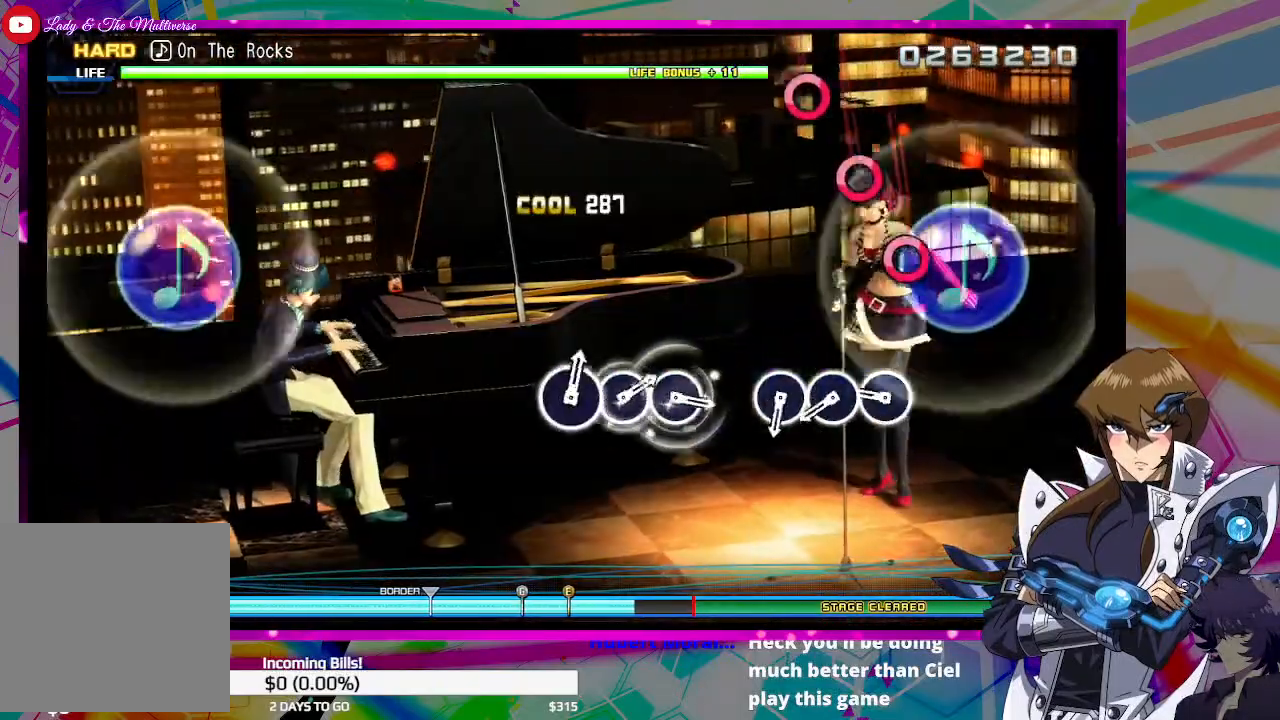
{"buttons": ["CIRCLE"], "left_stick": "center", "right_stick": "center", "events": [[333, "CIRCLE", "down"], [433, "CIRCLE", "up"], [500, "CIRCLE", "down"]]}
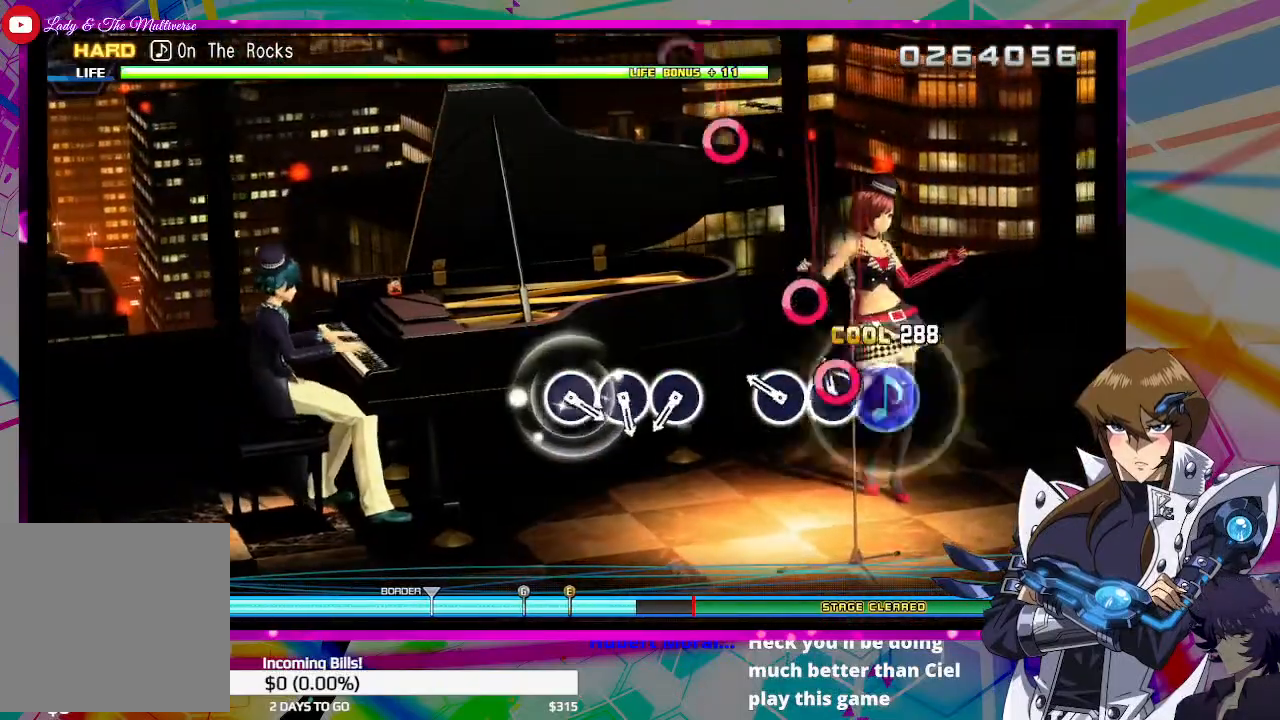
{"buttons": [], "left_stick": "center", "right_stick": "center", "events": [[67, "CIRCLE", "up"], [167, "CIRCLE", "down"], [267, "CIRCLE", "up"]]}
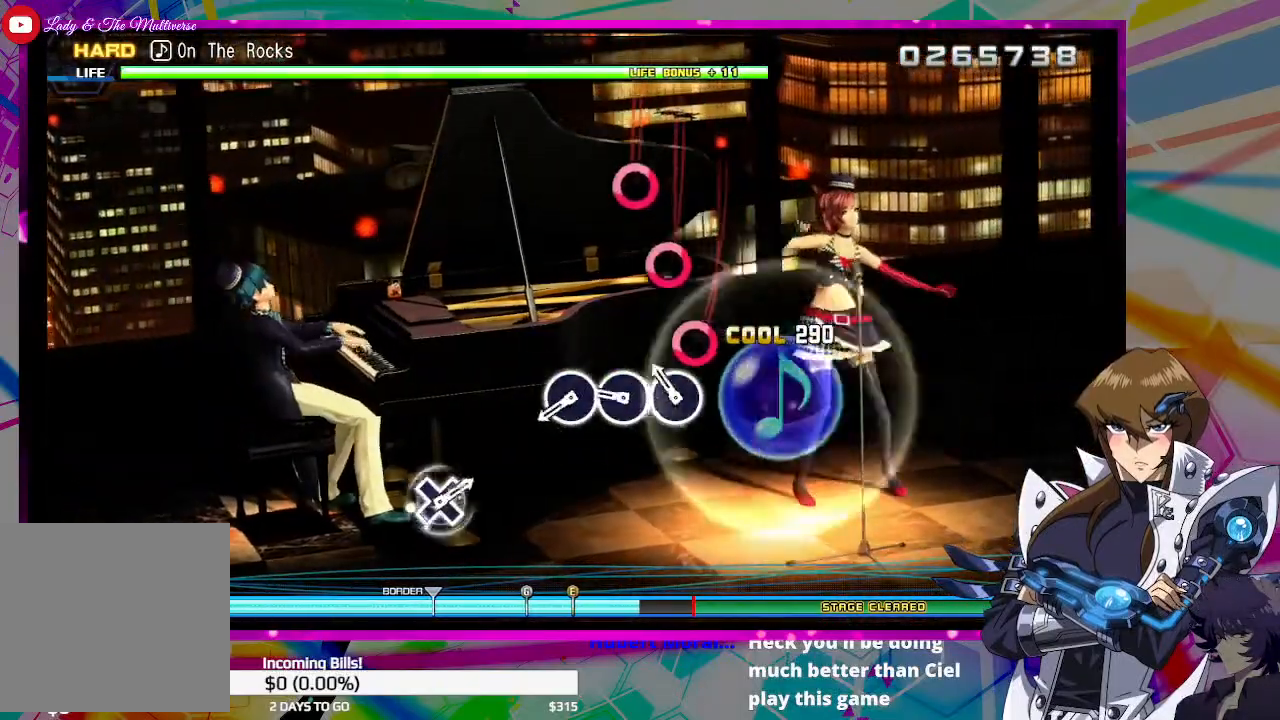
{"buttons": ["CIRCLE"], "left_stick": "center", "right_stick": "center", "events": [[133, "CIRCLE", "down"], [200, "CIRCLE", "up"], [267, "CIRCLE", "down"], [367, "CIRCLE", "up"], [467, "CIRCLE", "down"]]}
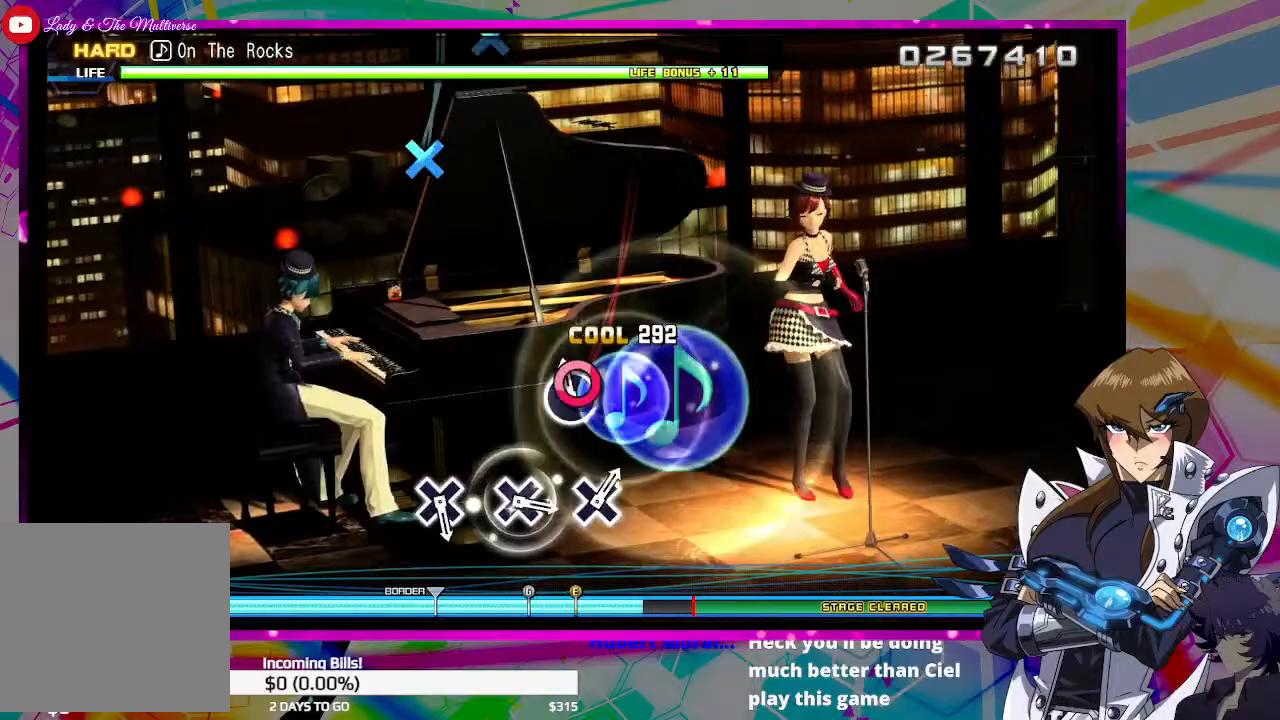
{"buttons": [], "left_stick": "center", "right_stick": "center", "events": [[67, "CIRCLE", "up"]]}
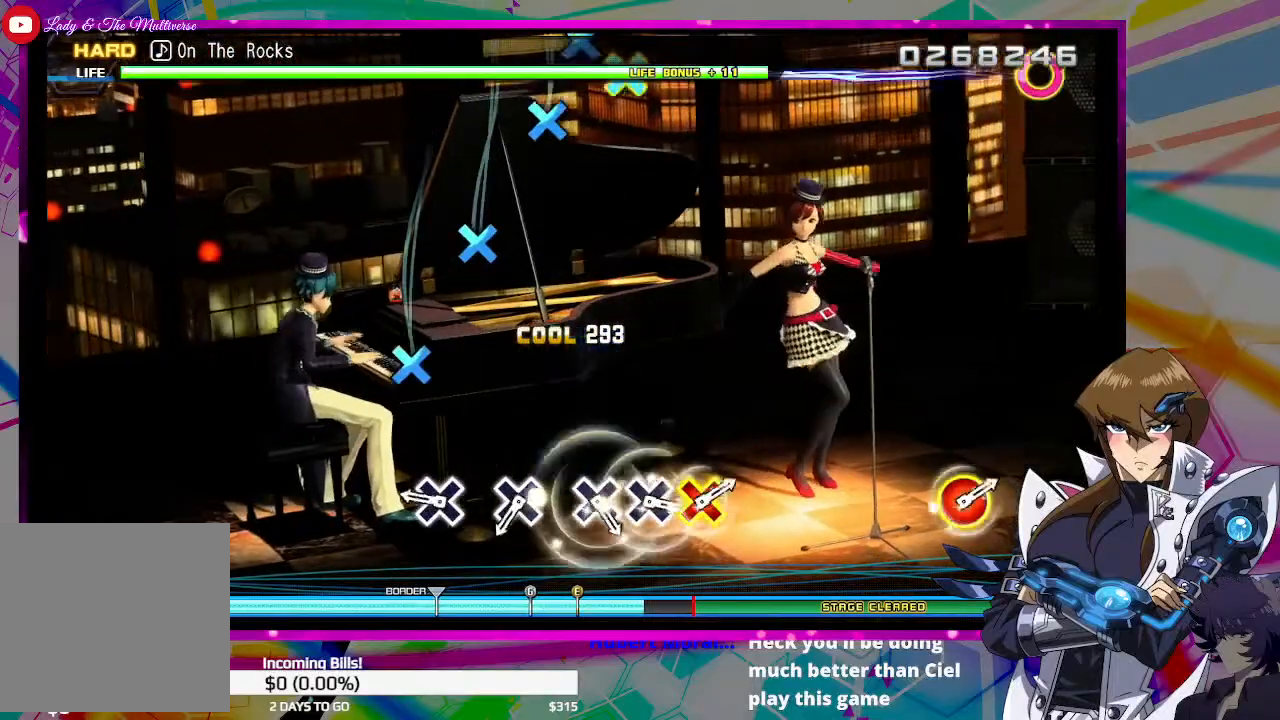
{"buttons": [], "left_stick": "center", "right_stick": "center", "events": [[233, "CROSS", "down"], [333, "CROSS", "up"]]}
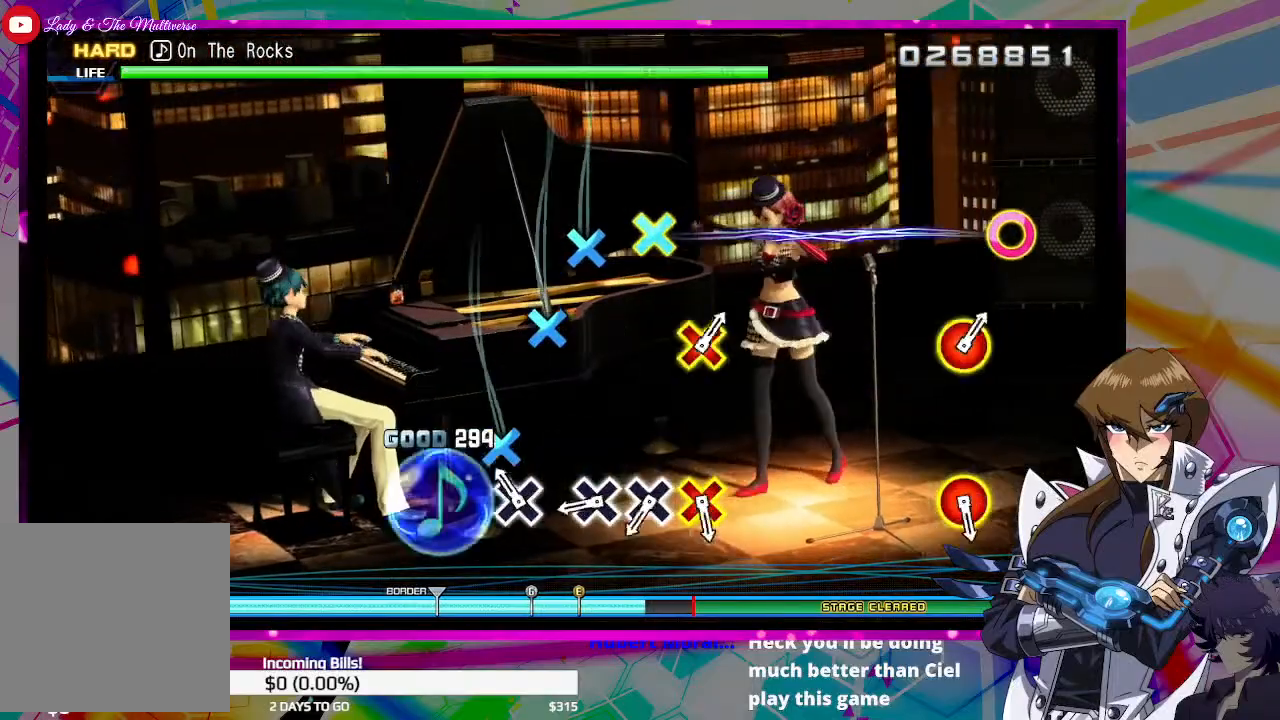
{"buttons": [], "left_stick": "center", "right_stick": "center", "events": [[67, "CROSS", "down"], [133, "CROSS", "up"], [433, "CROSS", "down"], [500, "CROSS", "up"]]}
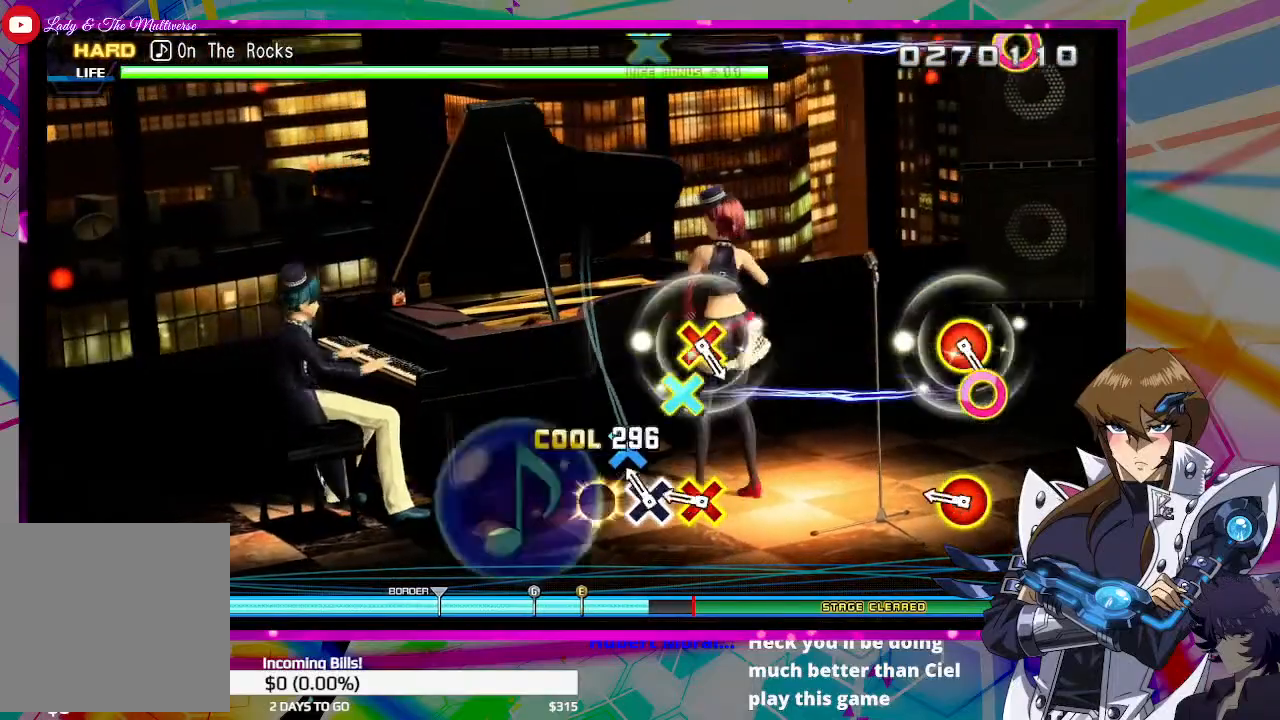
{"buttons": [], "left_stick": "center", "right_stick": "center", "events": [[67, "CROSS", "down"], [133, "CROSS", "up"], [333, "CIRCLE", "down"], [333, "DPAD_DOWN", "down"], [467, "DPAD_DOWN", "up"], [500, "CIRCLE", "up"]]}
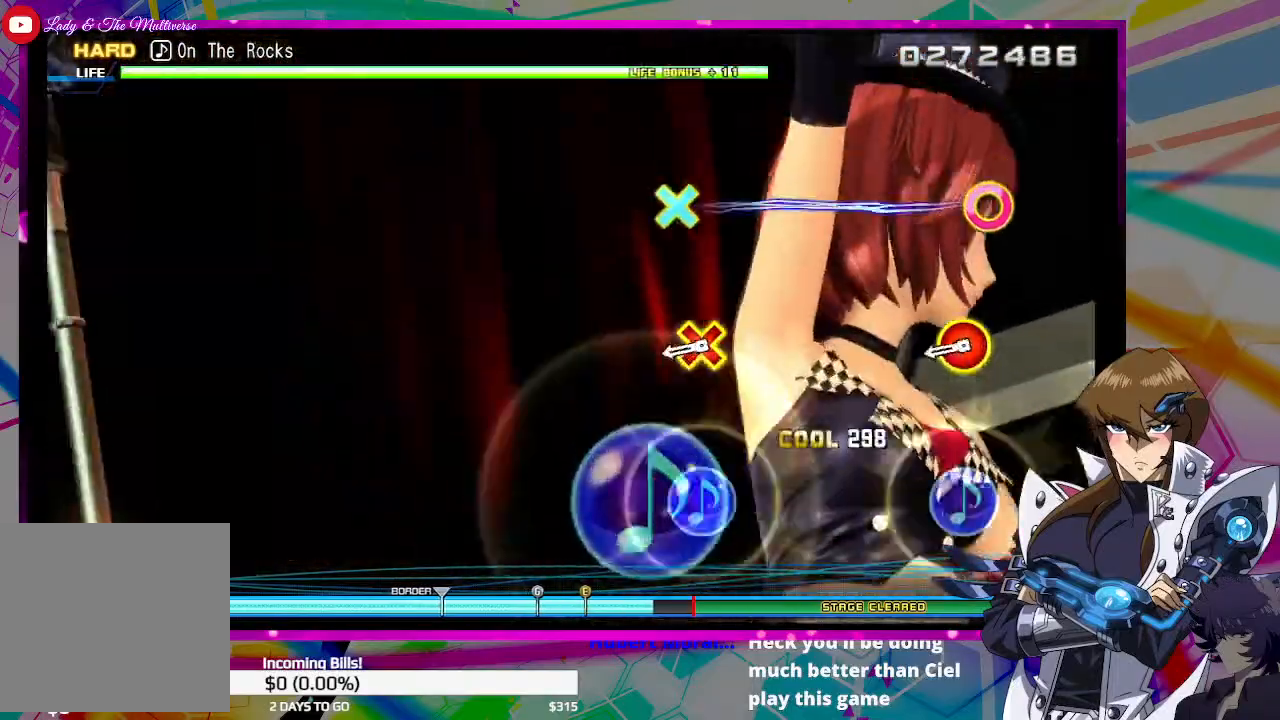
{"buttons": ["CIRCLE", "DPAD_DOWN"], "left_stick": "center", "right_stick": "center", "events": [[400, "CIRCLE", "down"], [400, "DPAD_DOWN", "down"]]}
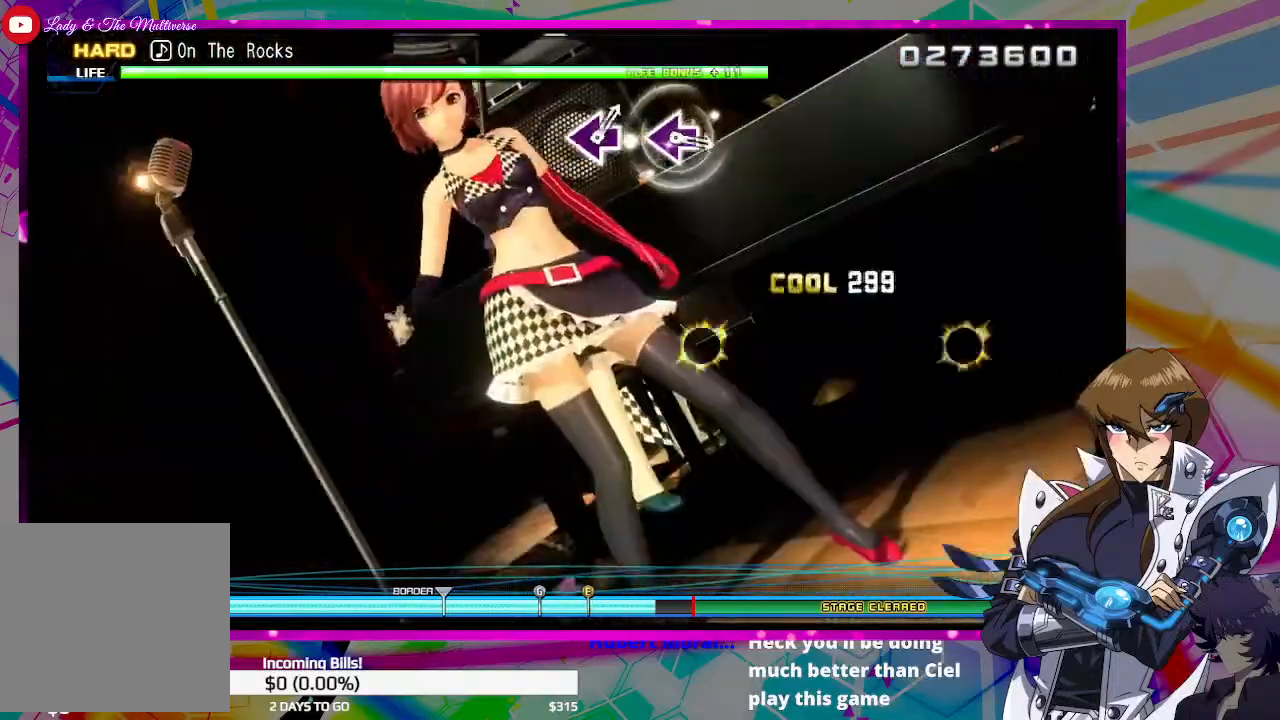
{"buttons": [], "left_stick": "center", "right_stick": "center", "events": [[33, "CIRCLE", "up"], [33, "DPAD_DOWN", "up"]]}